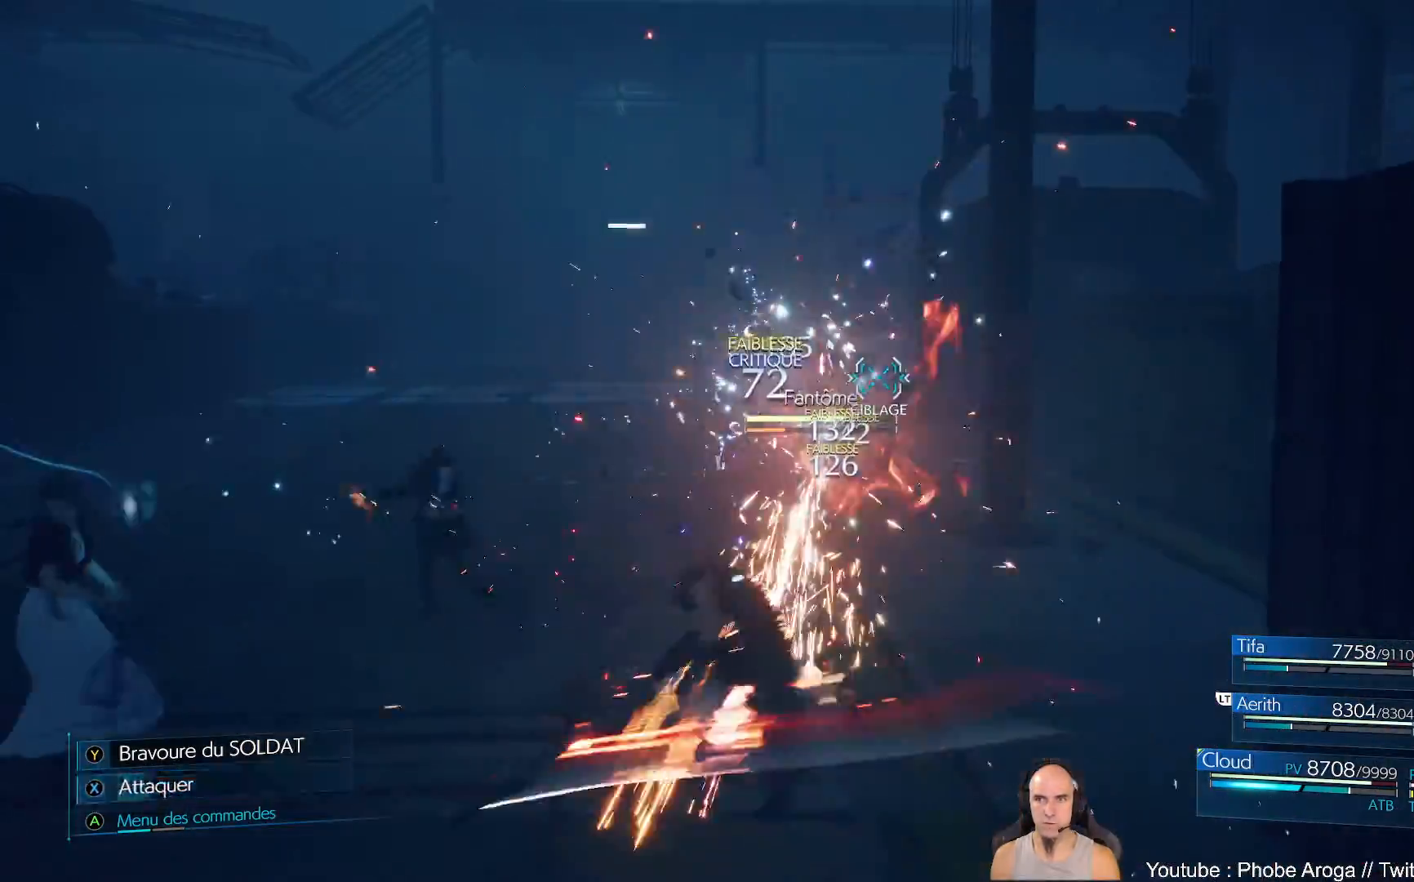
Gameplay with a controller (Xbox layout); each line is a JSON object with the inputs held at the frame after it. "events" lists button and stick changes between this image and that frame as [ms after this image, input, new state], when the widget could be followed in between. Not read: L2 L3 R2.
{"buttons": [], "left_stick": "center", "right_stick": "center", "events": [[67, "X", "down"], [150, "X", "up"], [217, "X", "down"], [300, "X", "up"], [383, "X", "down"], [433, "X", "up"]]}
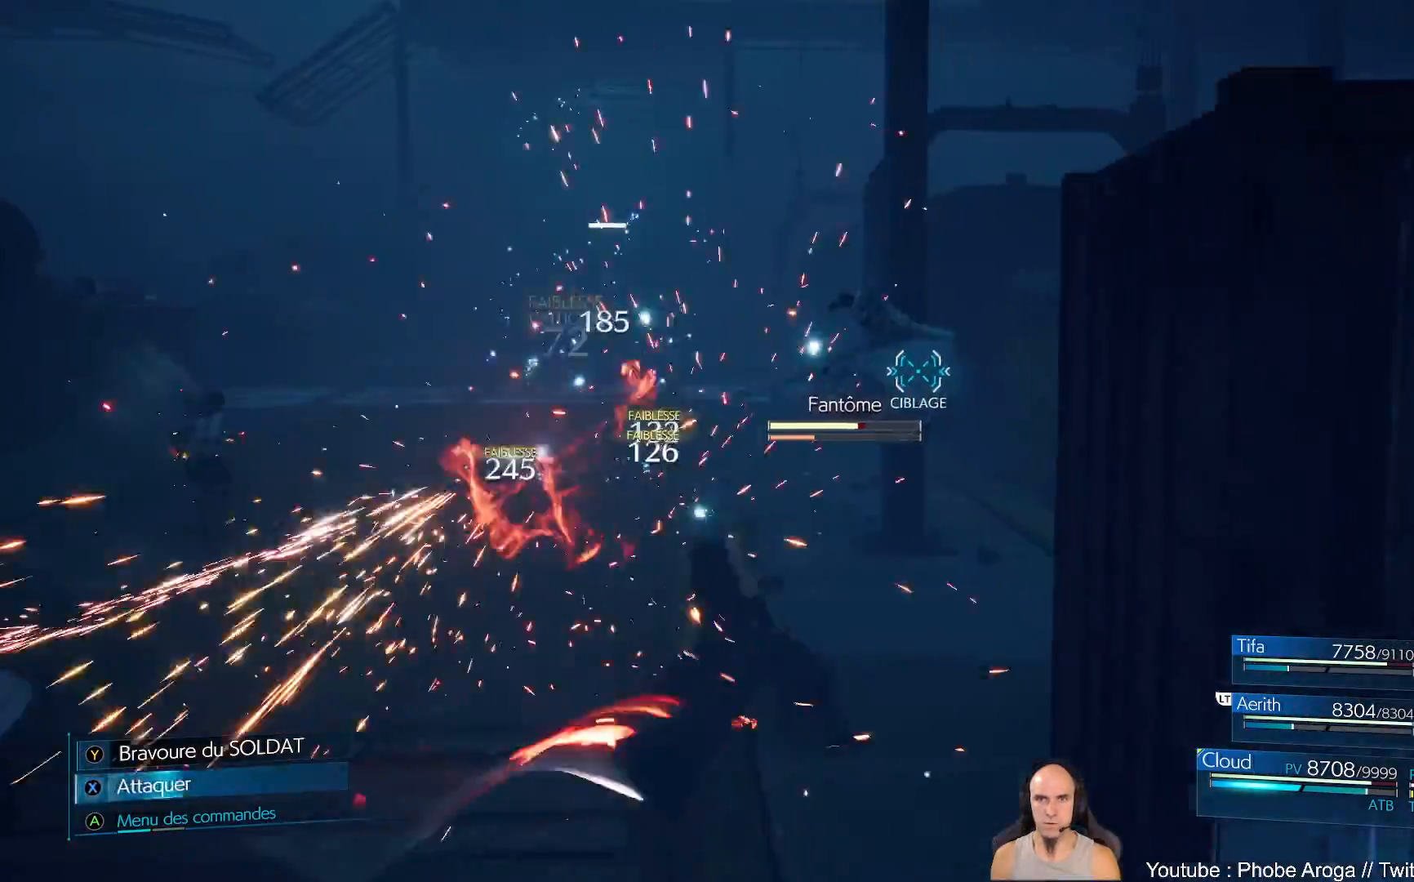
{"buttons": [], "left_stick": "center", "right_stick": "center", "events": [[33, "X", "down"], [100, "X", "up"]]}
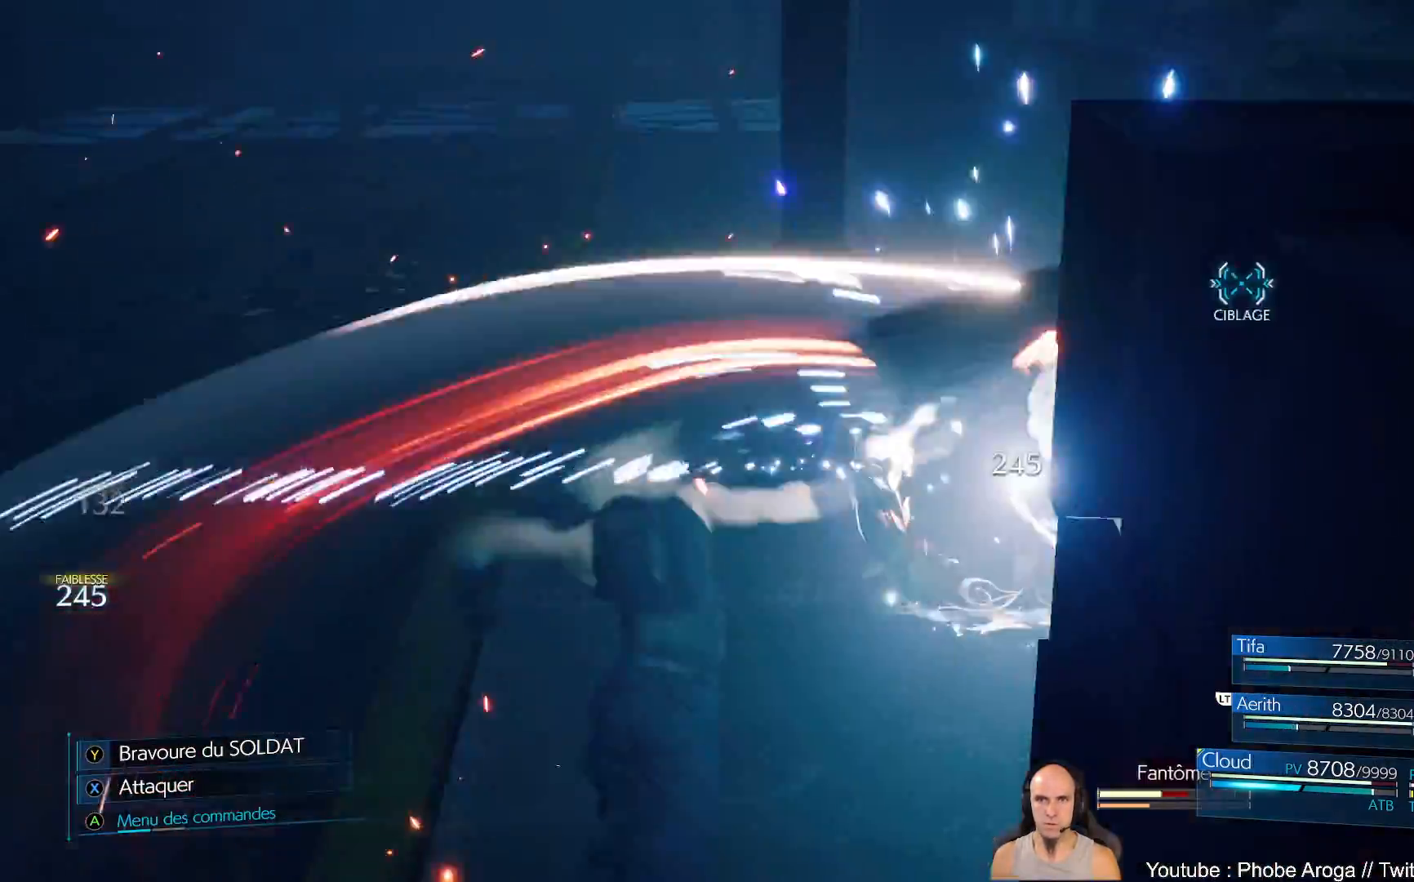
{"buttons": [], "left_stick": "center", "right_stick": "center", "events": [[383, "X", "down"], [483, "X", "up"]]}
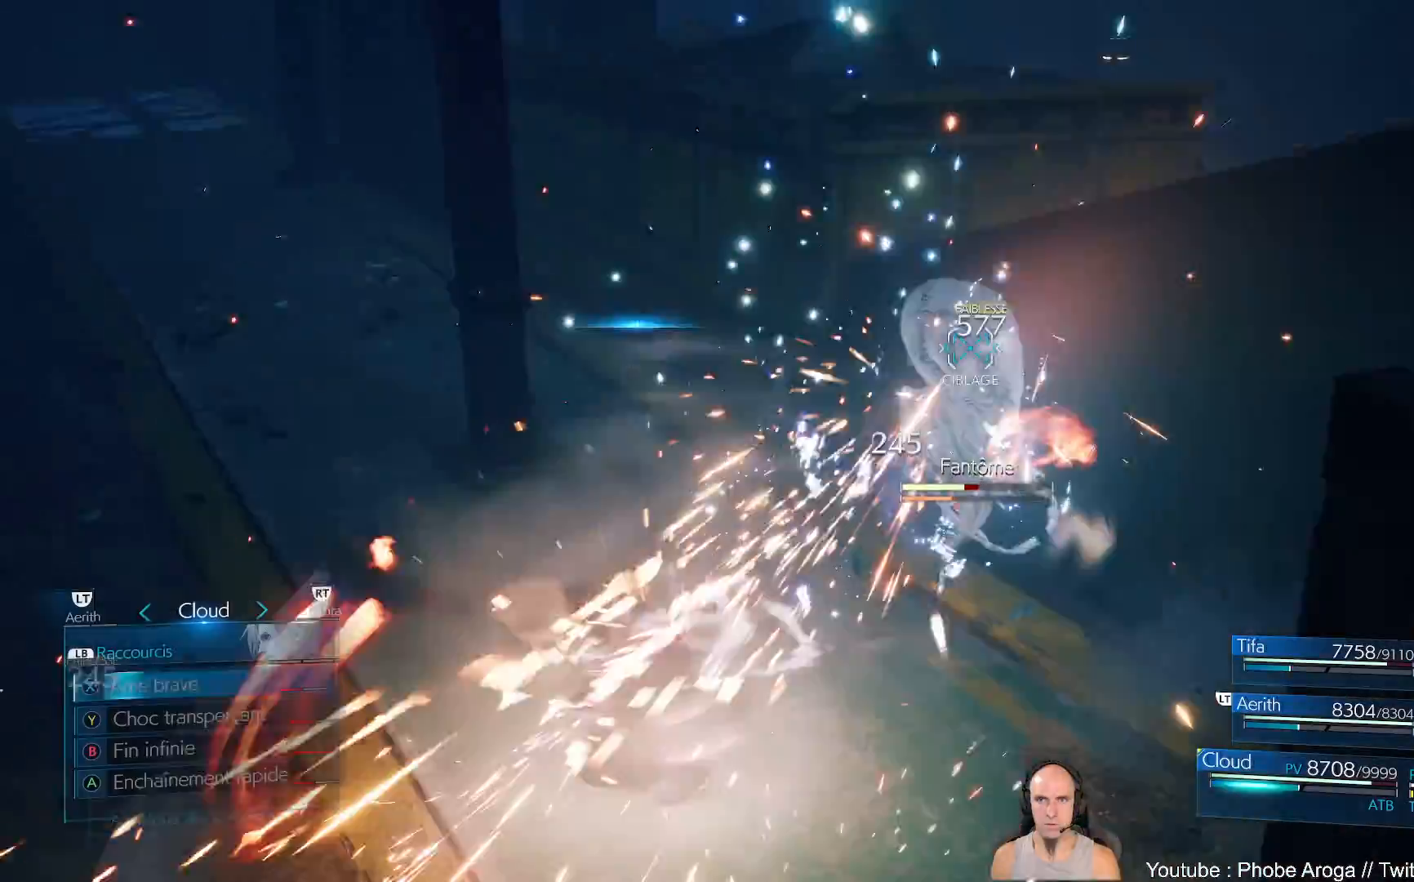
{"buttons": [], "left_stick": "center", "right_stick": "center", "events": [[50, "X", "down"], [117, "X", "up"], [200, "X", "down"], [283, "X", "up"]]}
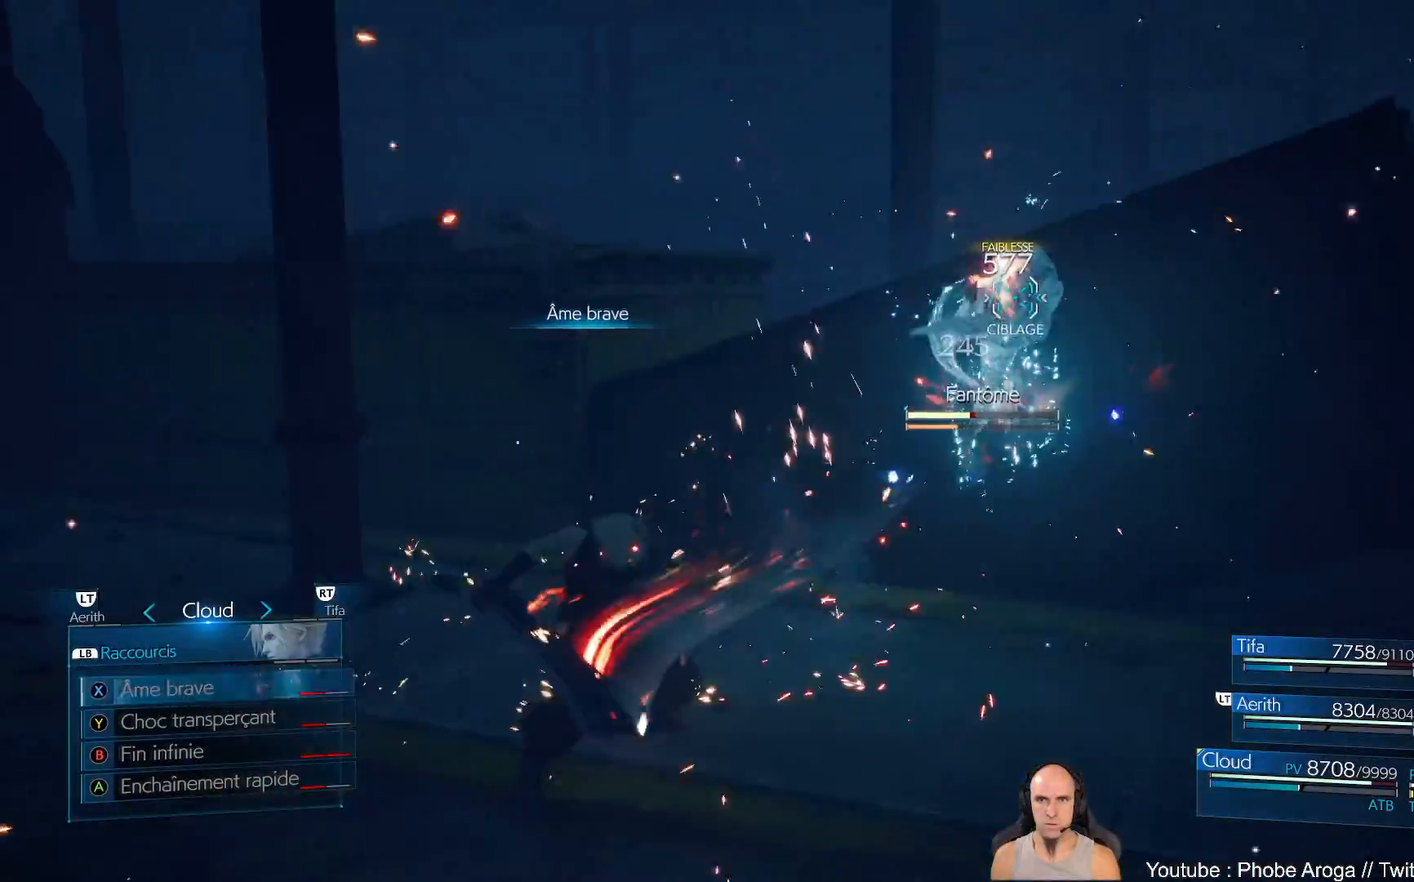
{"buttons": [], "left_stick": "center", "right_stick": "center", "events": []}
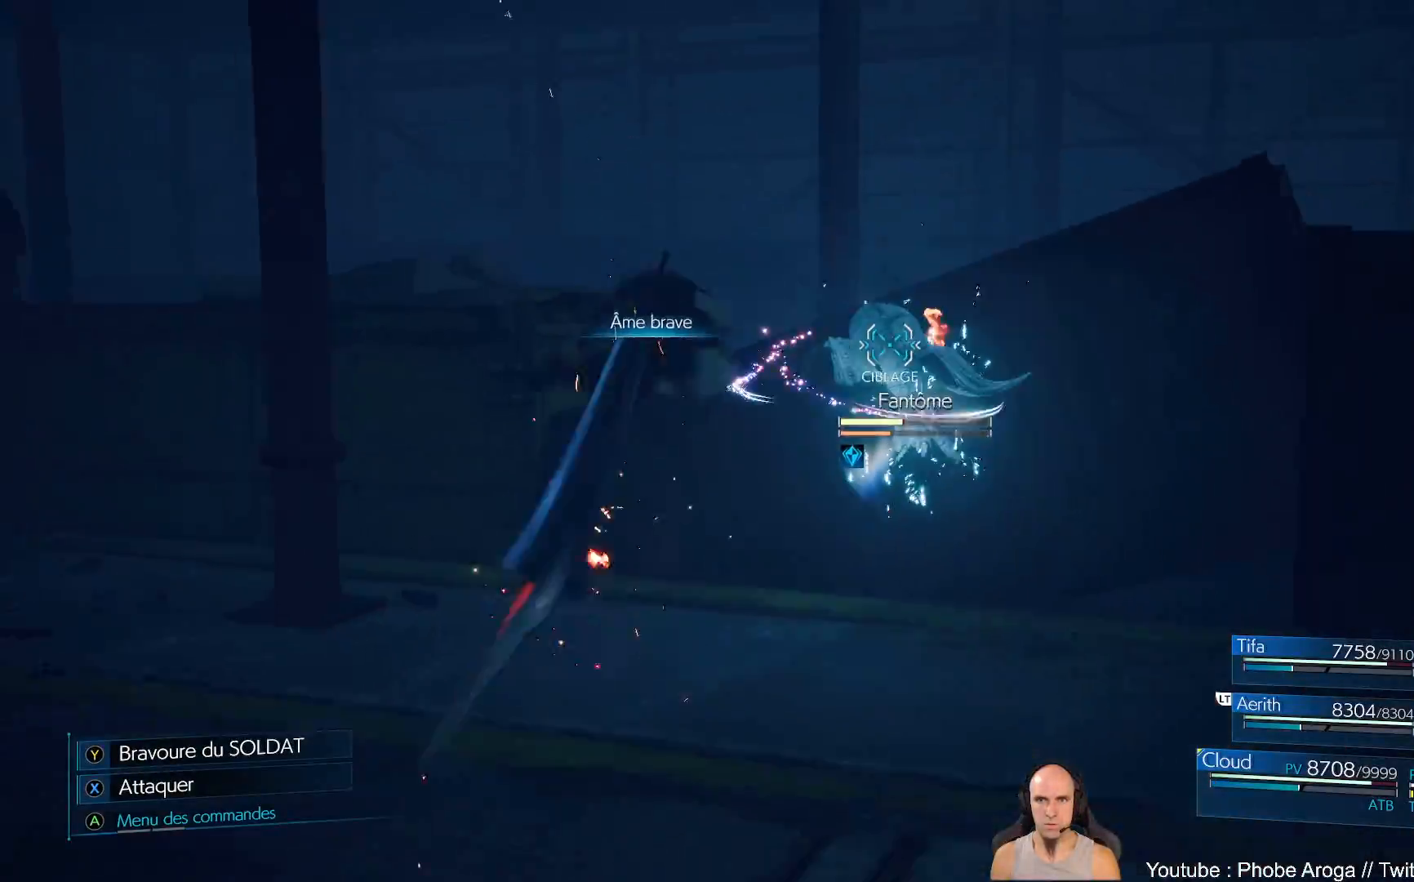
{"buttons": [], "left_stick": "center", "right_stick": "center", "events": []}
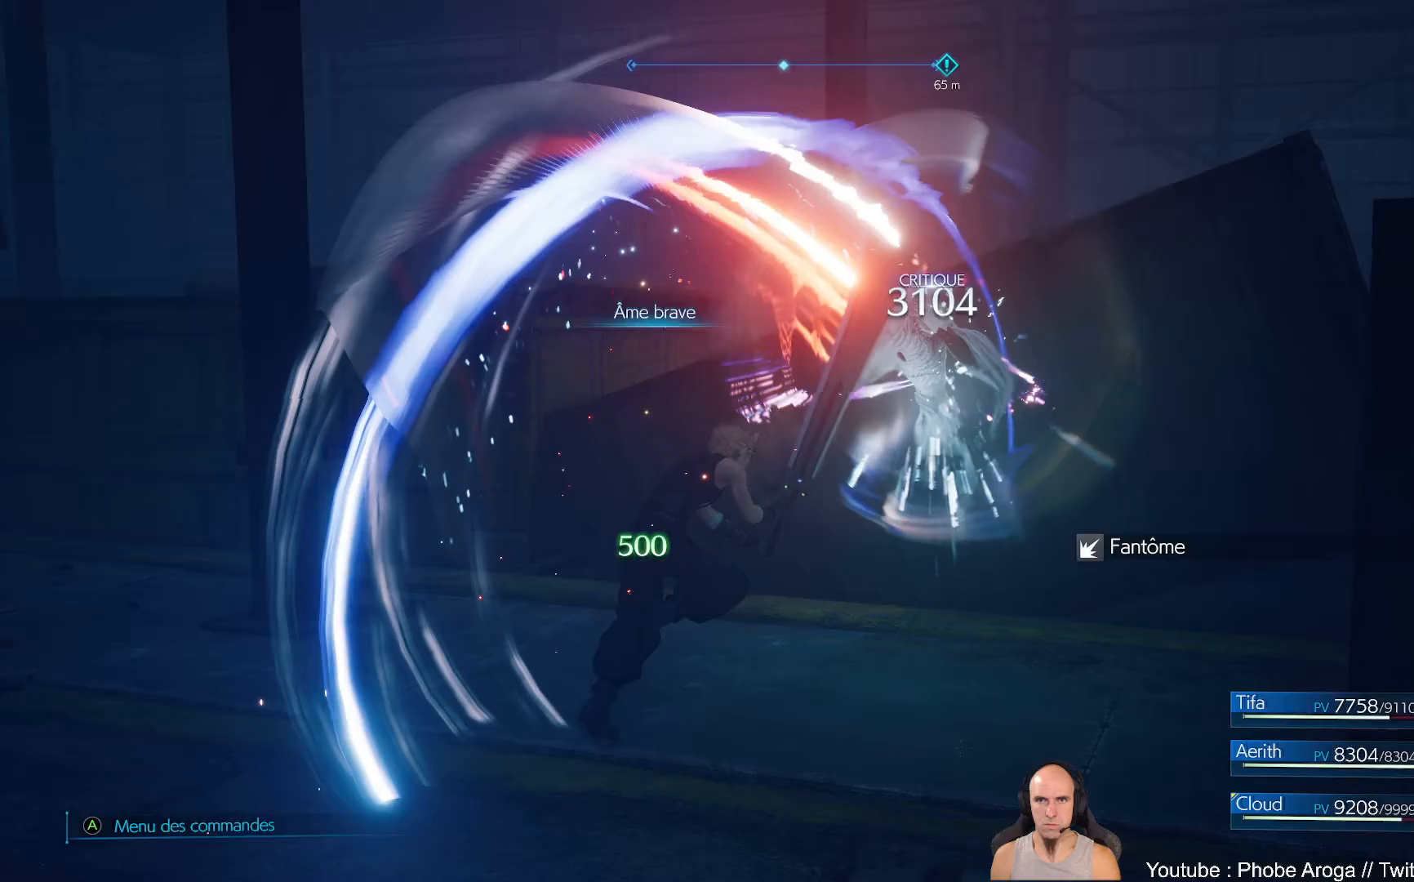
{"buttons": [], "left_stick": "down-right", "right_stick": "center", "events": [[400, "left_stick", "down"], [500, "left_stick", "down-right"]]}
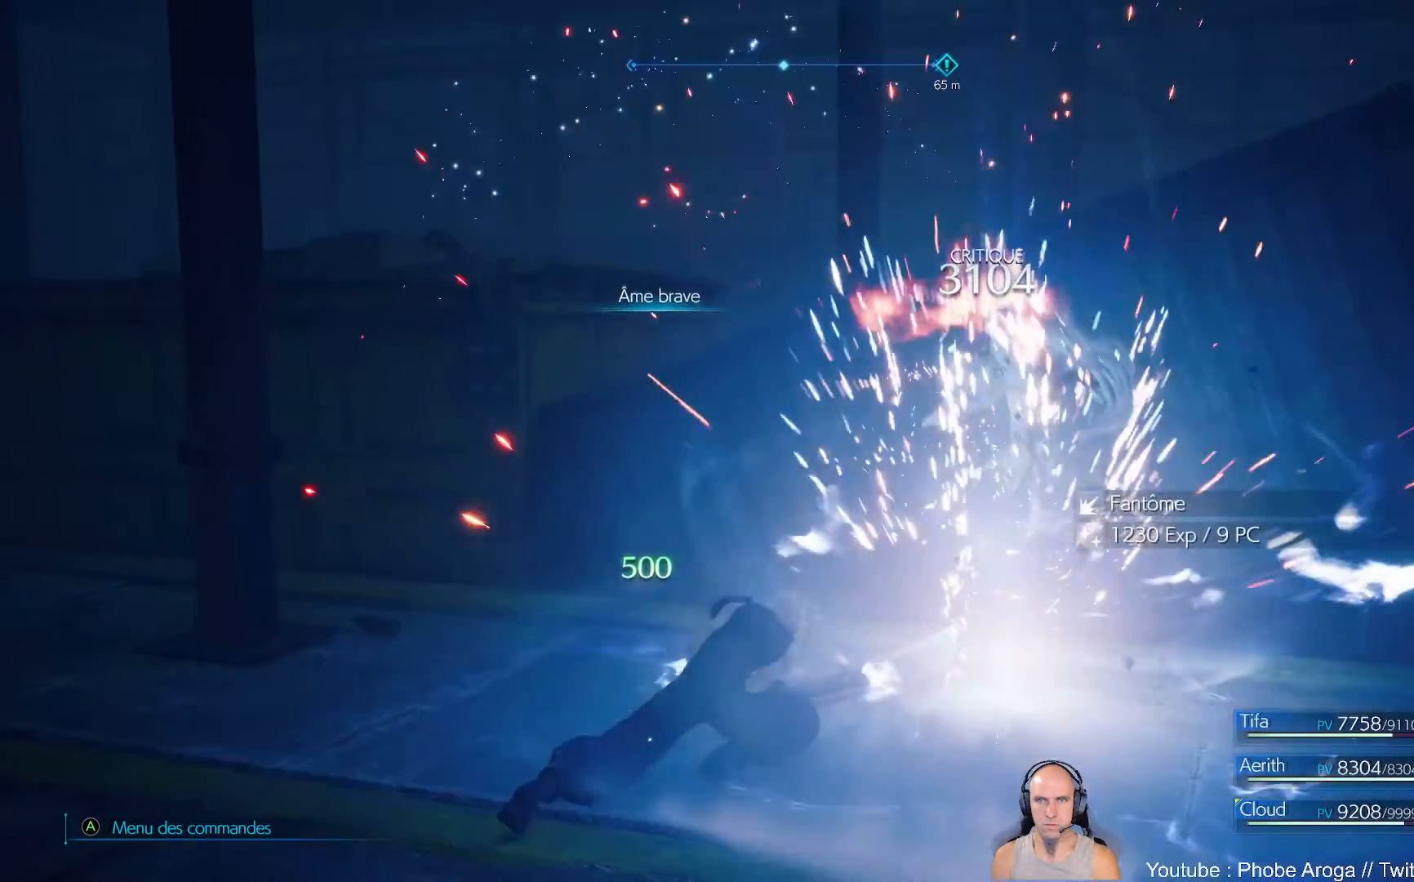
{"buttons": [], "left_stick": "down-right", "right_stick": "right", "events": [[283, "right_stick", "right"]]}
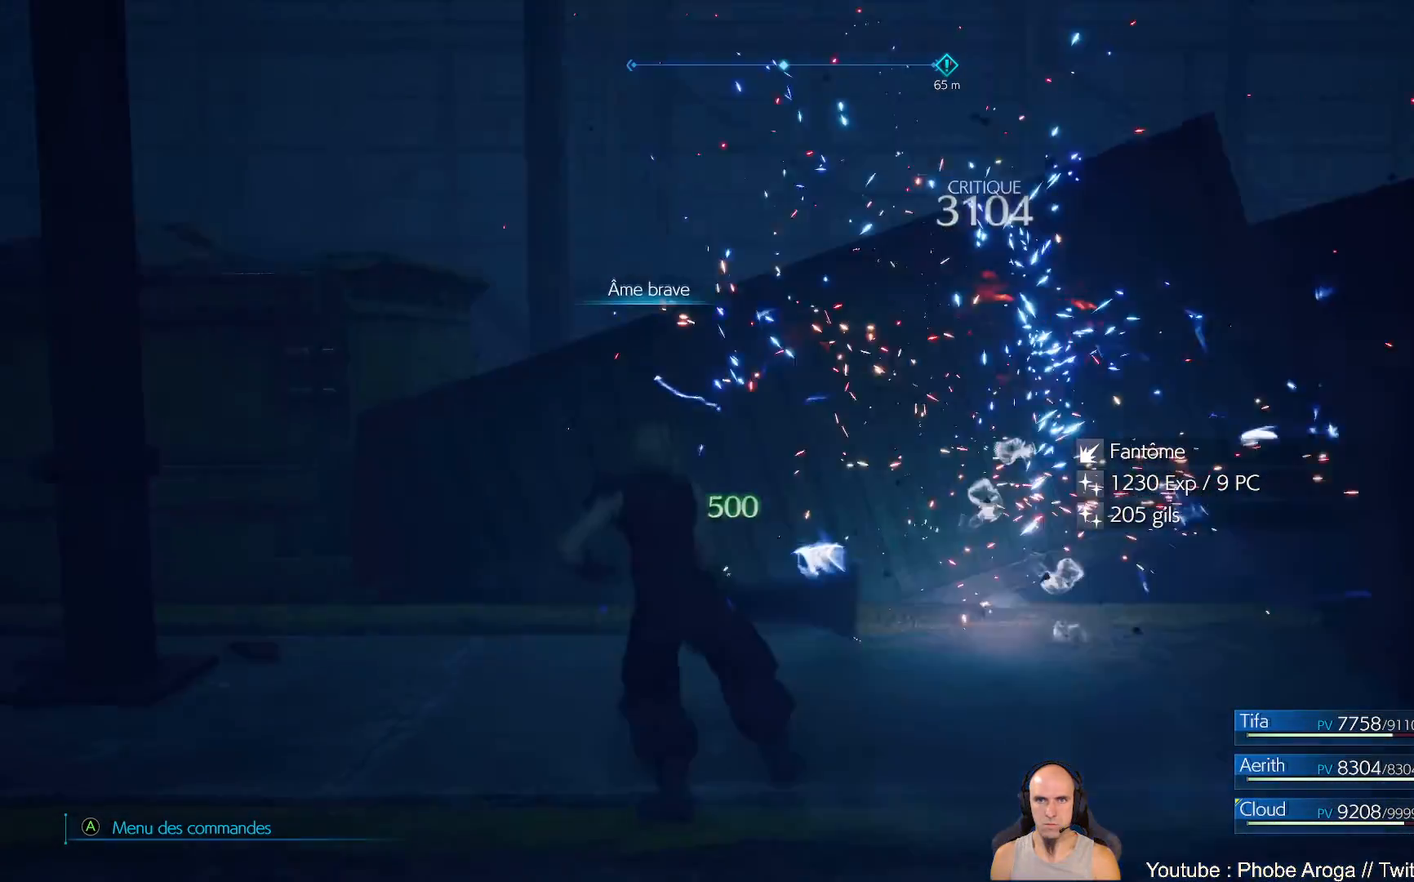
{"buttons": [], "left_stick": "up-right", "right_stick": "right", "events": [[183, "left_stick", "right"], [500, "left_stick", "up-right"]]}
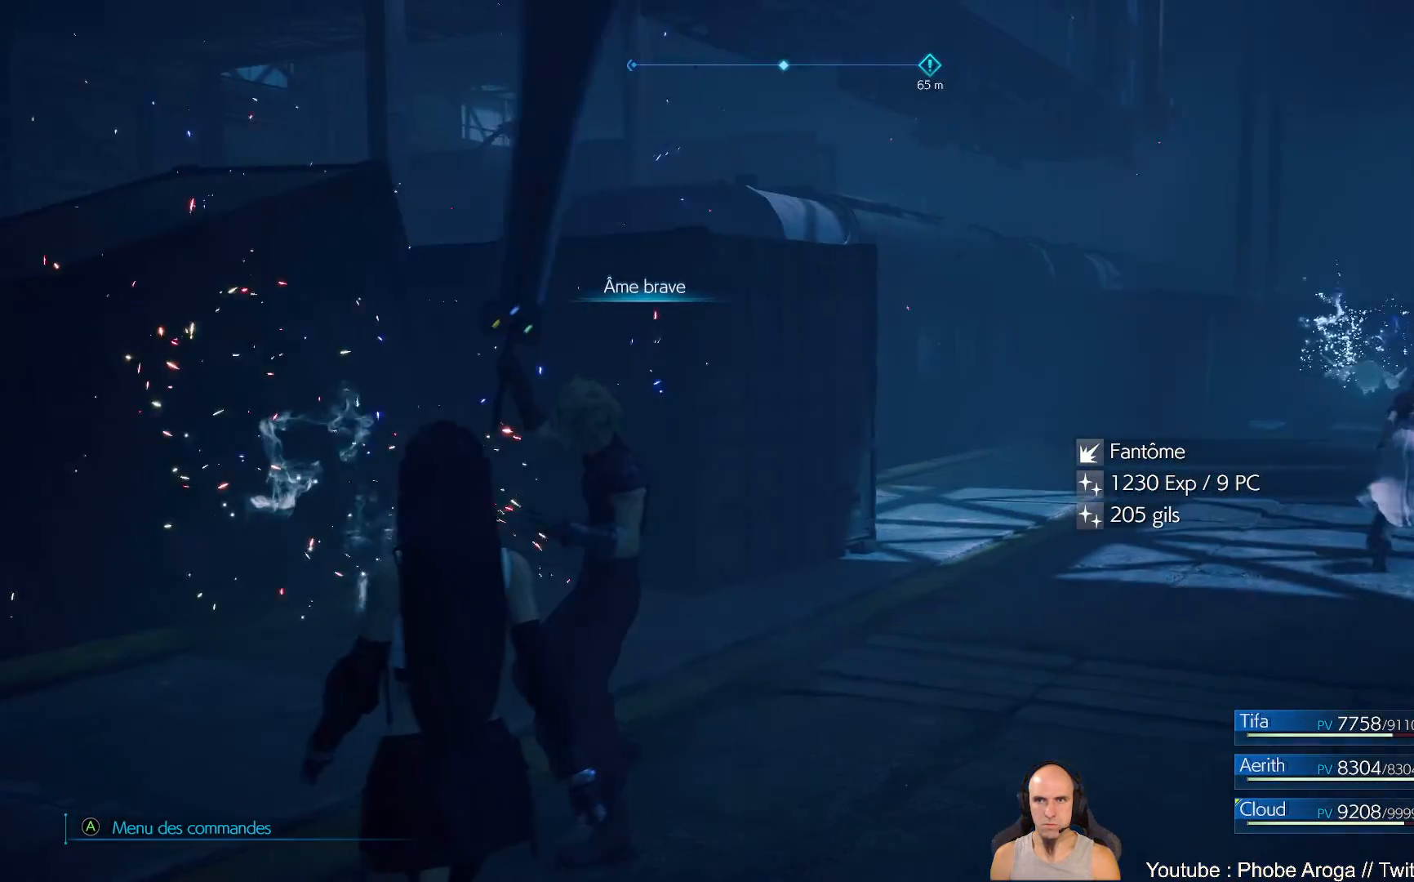
{"buttons": [], "left_stick": "up-right", "right_stick": "right", "events": [[17, "right_stick", "center"], [317, "right_stick", "right"]]}
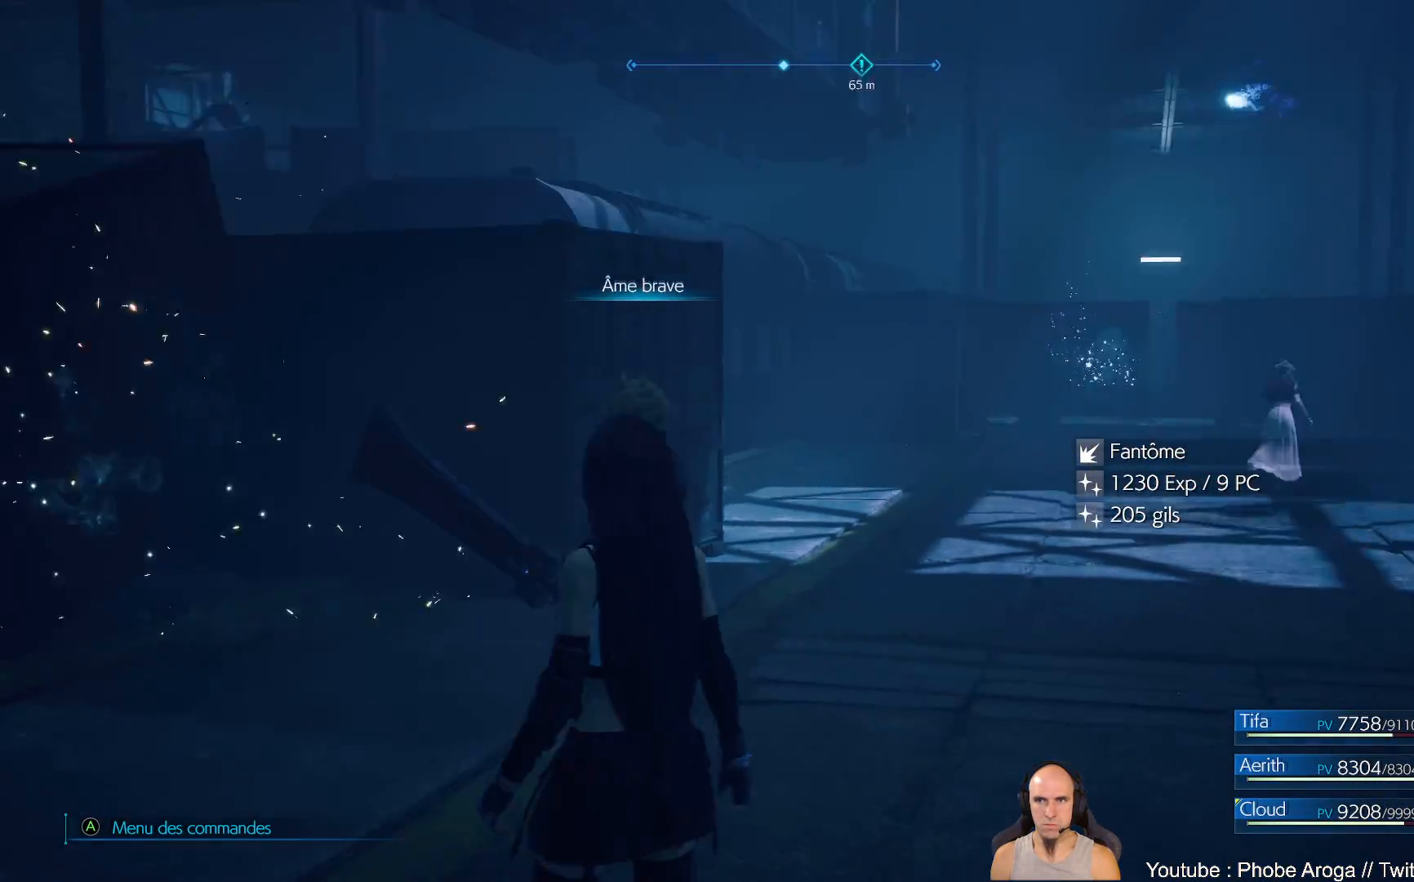
{"buttons": [], "left_stick": "up", "right_stick": "center", "events": [[117, "right_stick", "center"], [183, "left_stick", "up"]]}
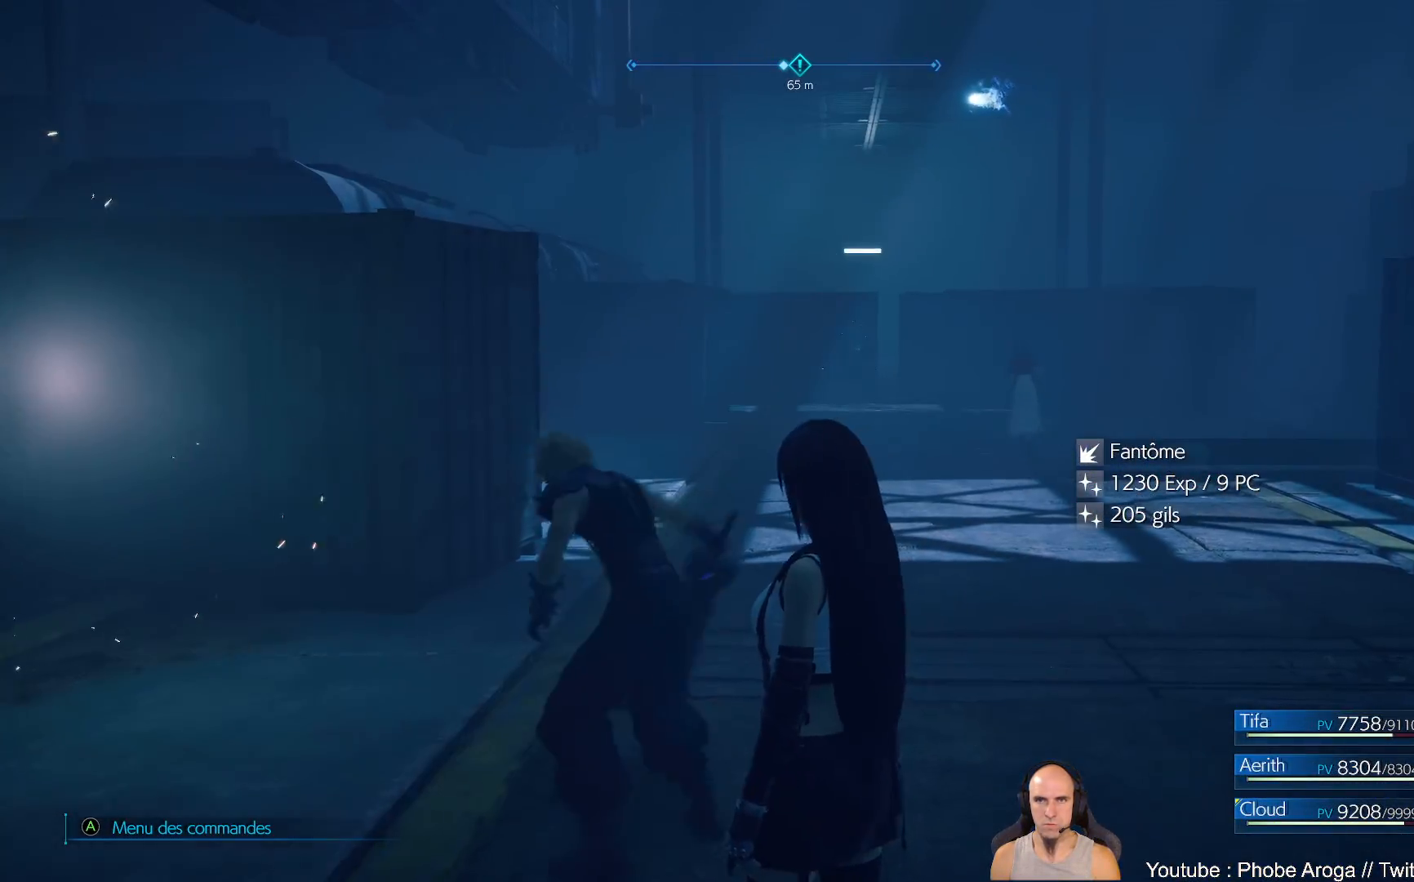
{"buttons": [], "left_stick": "up", "right_stick": "center", "events": [[117, "left_stick", "up-right"], [300, "right_stick", "up-left"], [383, "left_stick", "up"], [383, "right_stick", "center"]]}
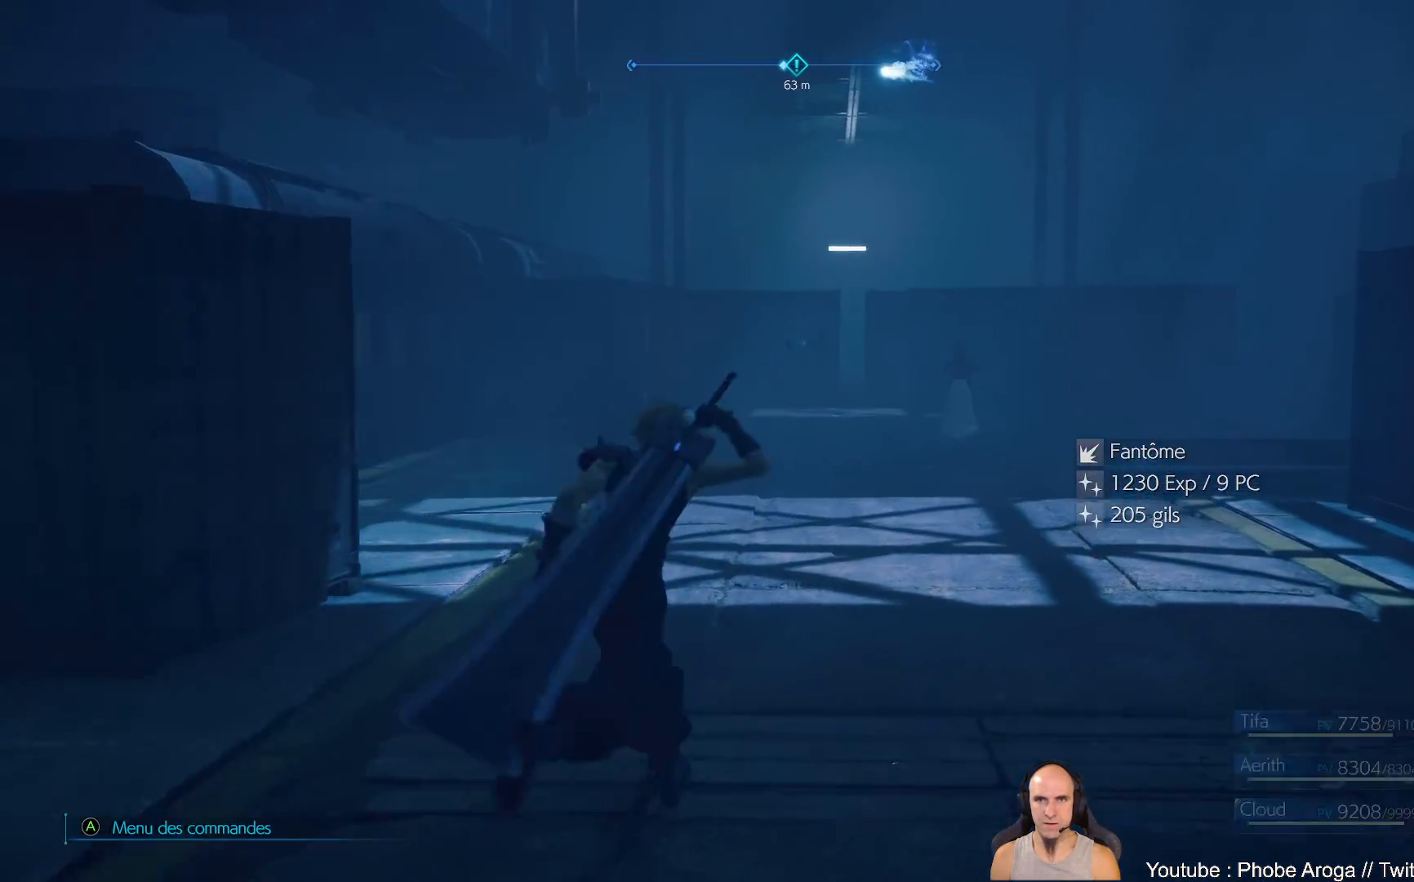
{"buttons": ["R3"], "left_stick": "up", "right_stick": "center", "events": [[417, "R3", "down"]]}
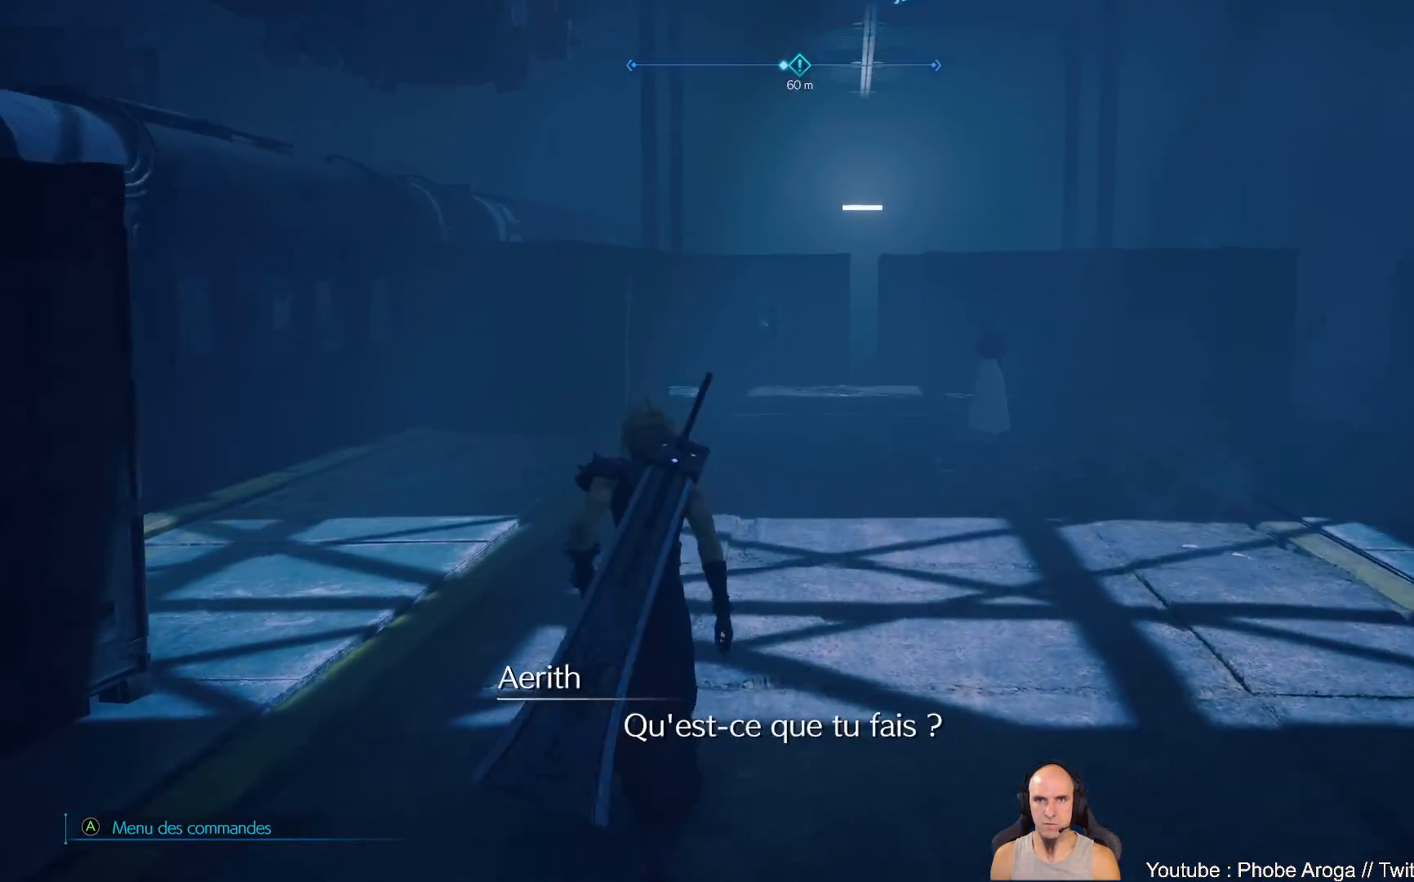
{"buttons": [], "left_stick": "up", "right_stick": "center", "events": [[33, "R3", "up"]]}
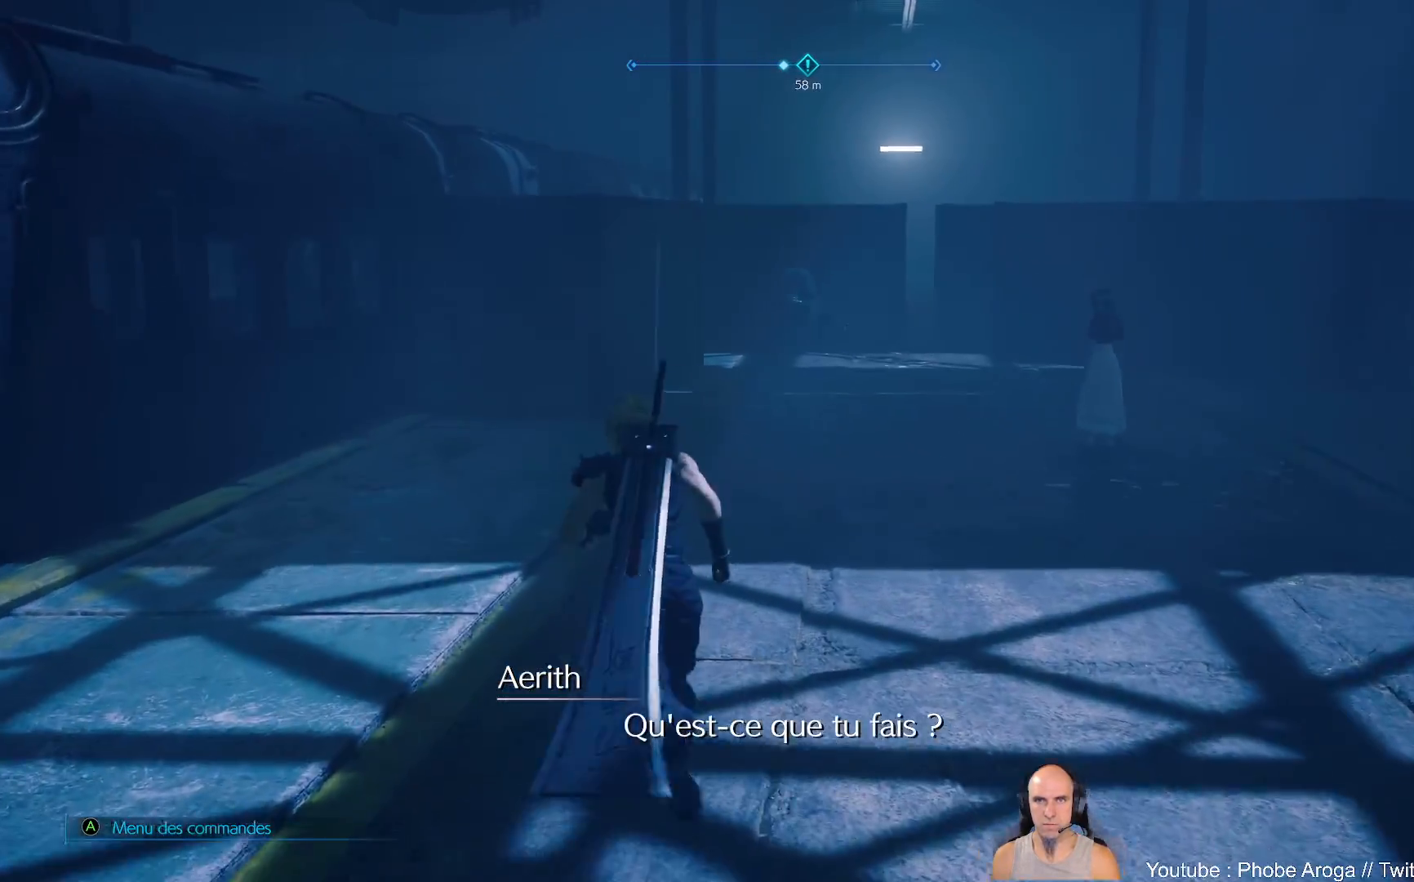
{"buttons": [], "left_stick": "up", "right_stick": "center", "events": []}
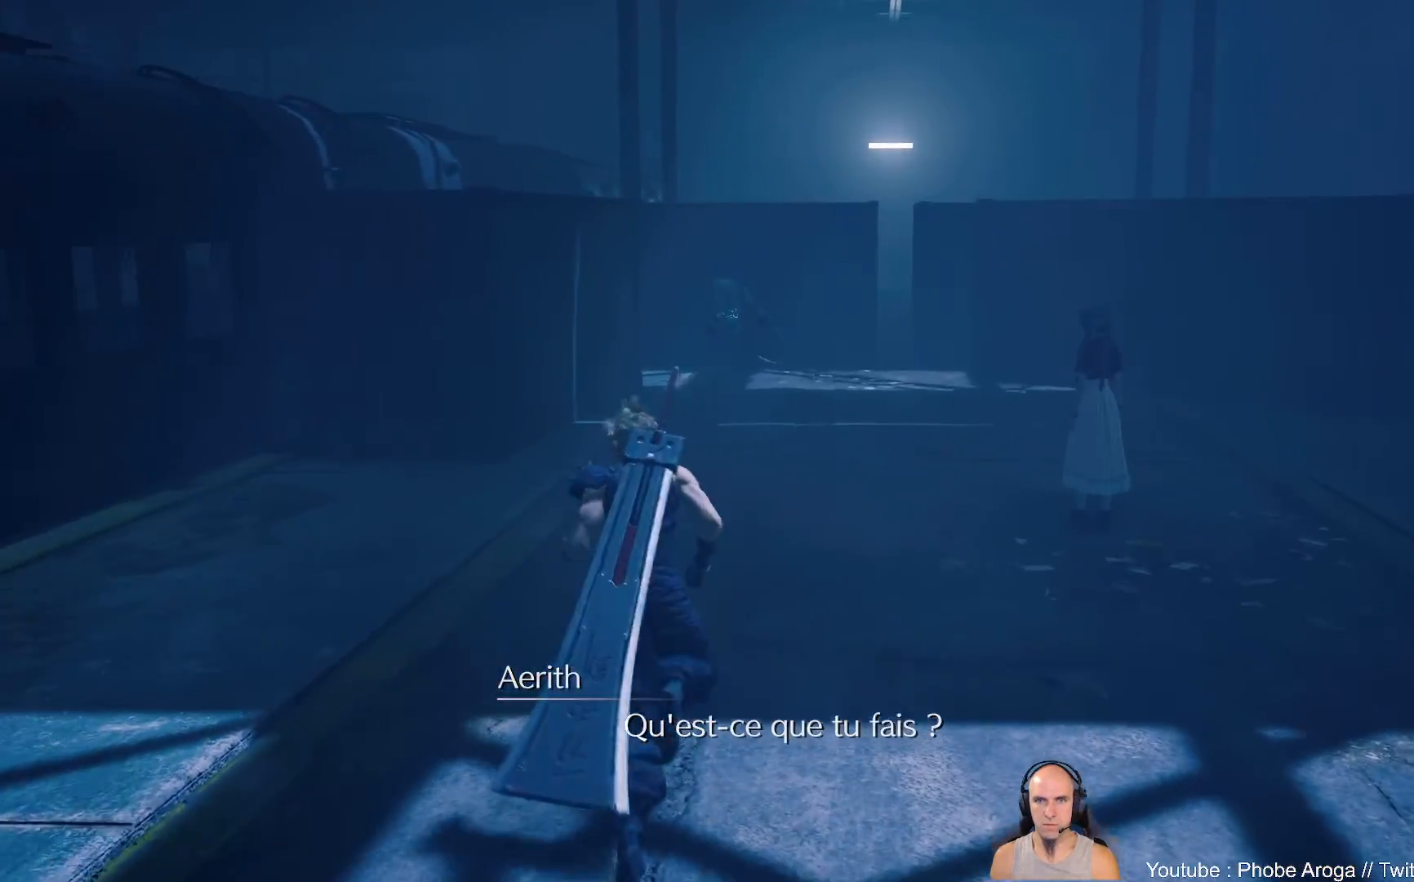
{"buttons": [], "left_stick": "up", "right_stick": "center", "events": [[150, "left_stick", "up-right"], [367, "left_stick", "up"]]}
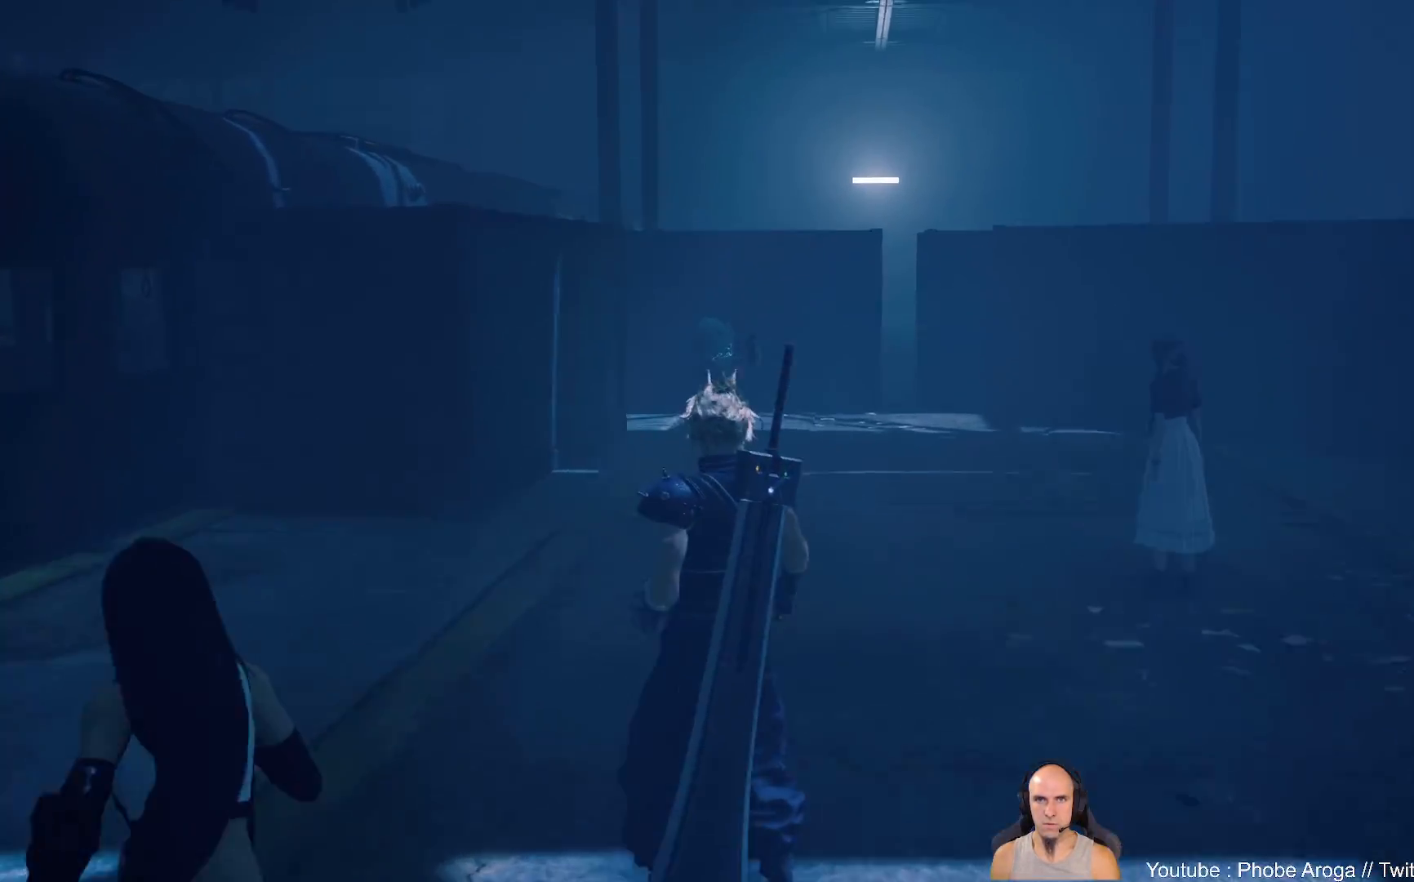
{"buttons": [], "left_stick": "center", "right_stick": "center", "events": [[183, "left_stick", "center"]]}